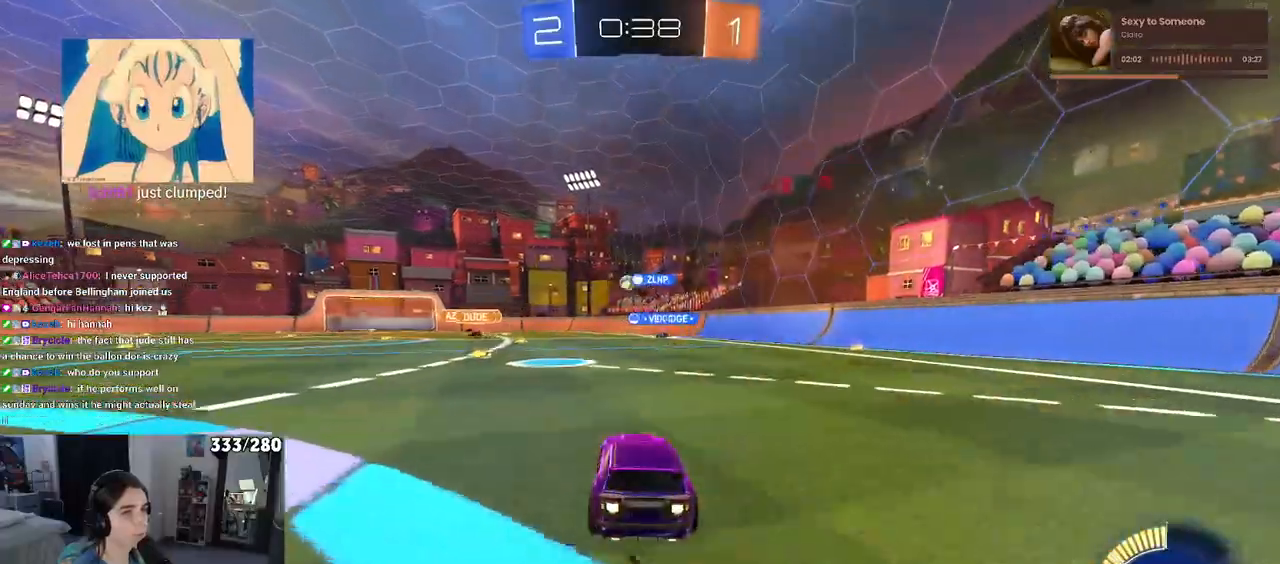
Gameplay with a controller (PlayStation layout); each line is a JSON object with the inputs held at the frame after it. "events" lists button and stick changes between this image and that frame as [ms after this image, input, new state], when the widget could be followed in between.
{"buttons": ["R2"], "left_stick": "center", "right_stick": "center", "events": [[83, "left_stick", "left"], [200, "R1", "up"], [367, "left_stick", "center"]]}
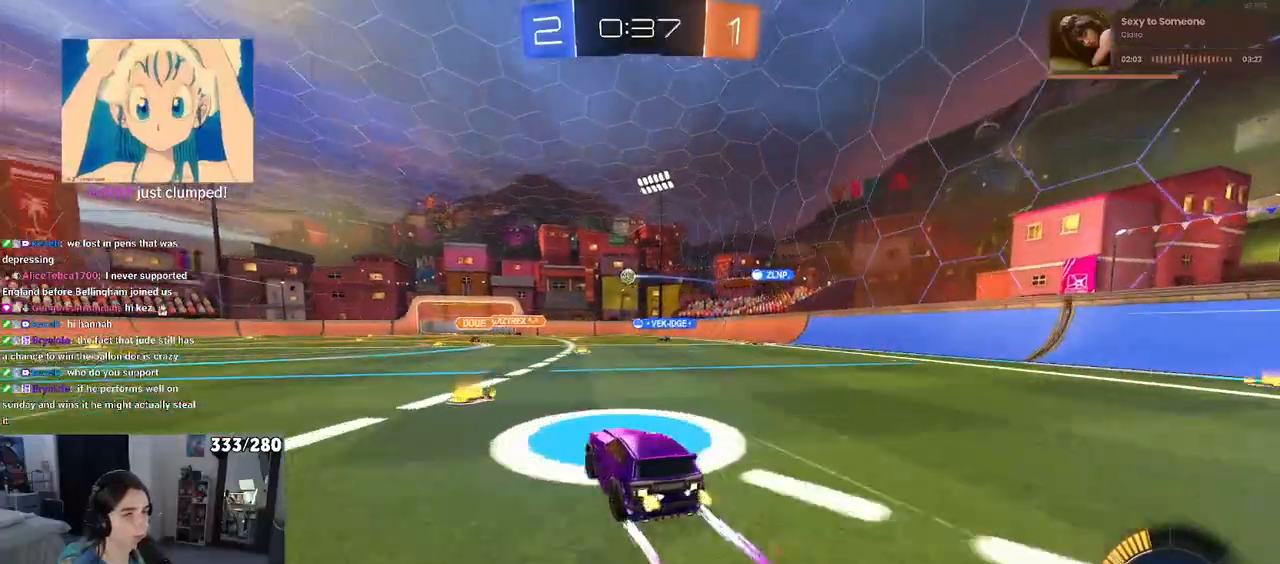
{"buttons": ["R2"], "left_stick": "center", "right_stick": "center", "events": [[67, "left_stick", "left"], [133, "left_stick", "center"], [217, "left_stick", "right"], [467, "left_stick", "center"]]}
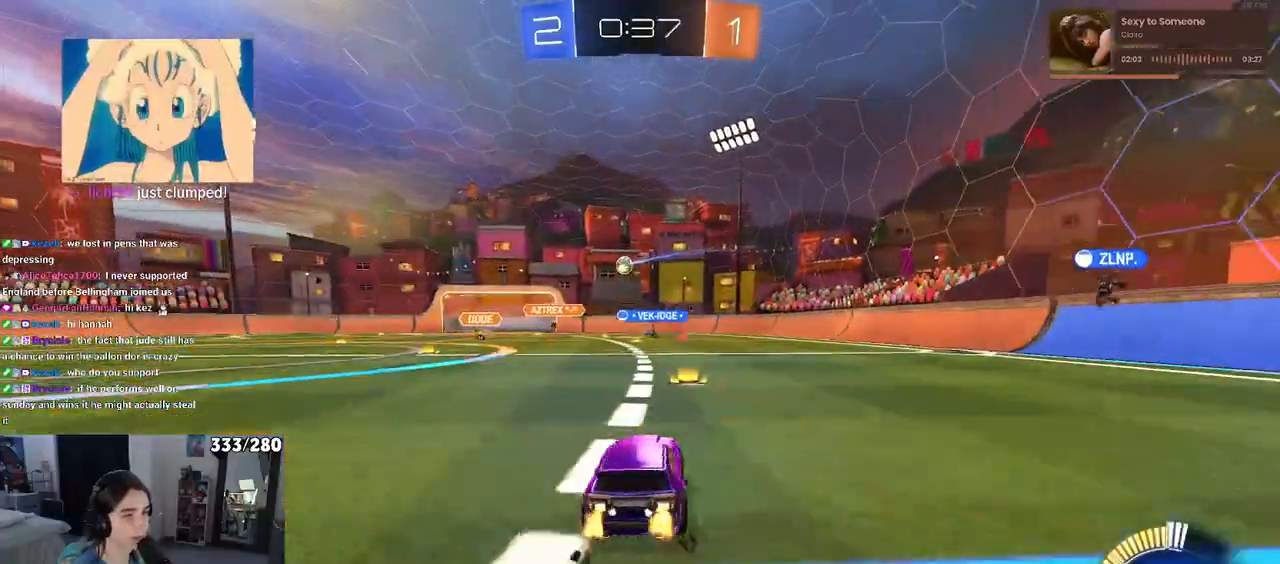
{"buttons": ["R2"], "left_stick": "left", "right_stick": "center", "events": [[183, "left_stick", "left"]]}
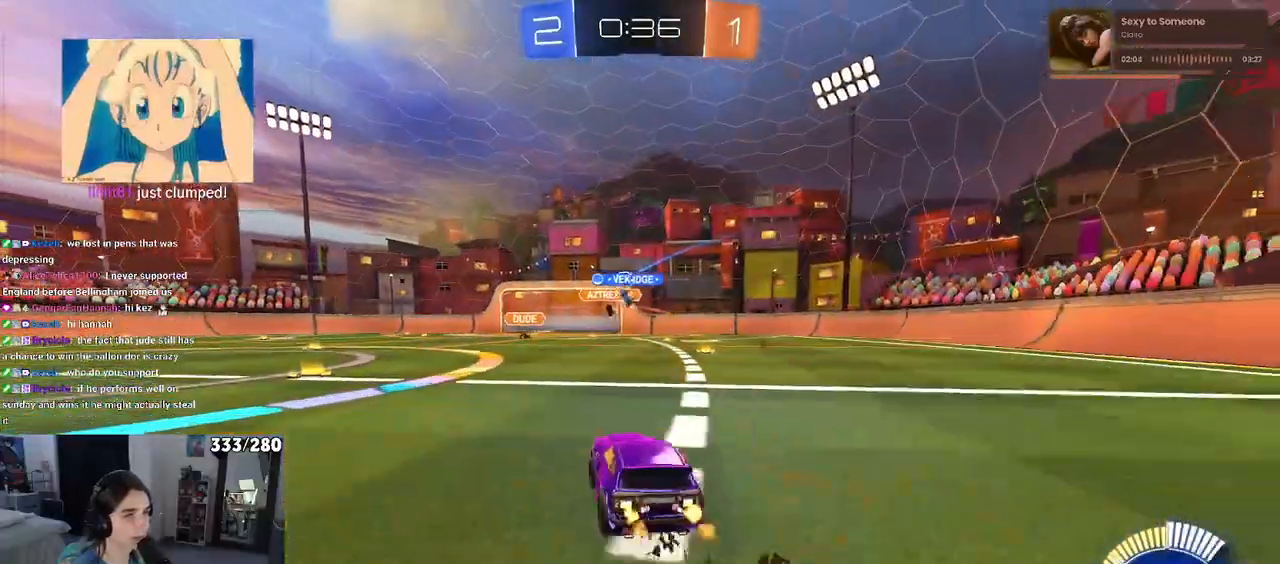
{"buttons": ["R2"], "left_stick": "center", "right_stick": "center", "events": [[167, "left_stick", "center"], [233, "left_stick", "right"], [333, "left_stick", "center"]]}
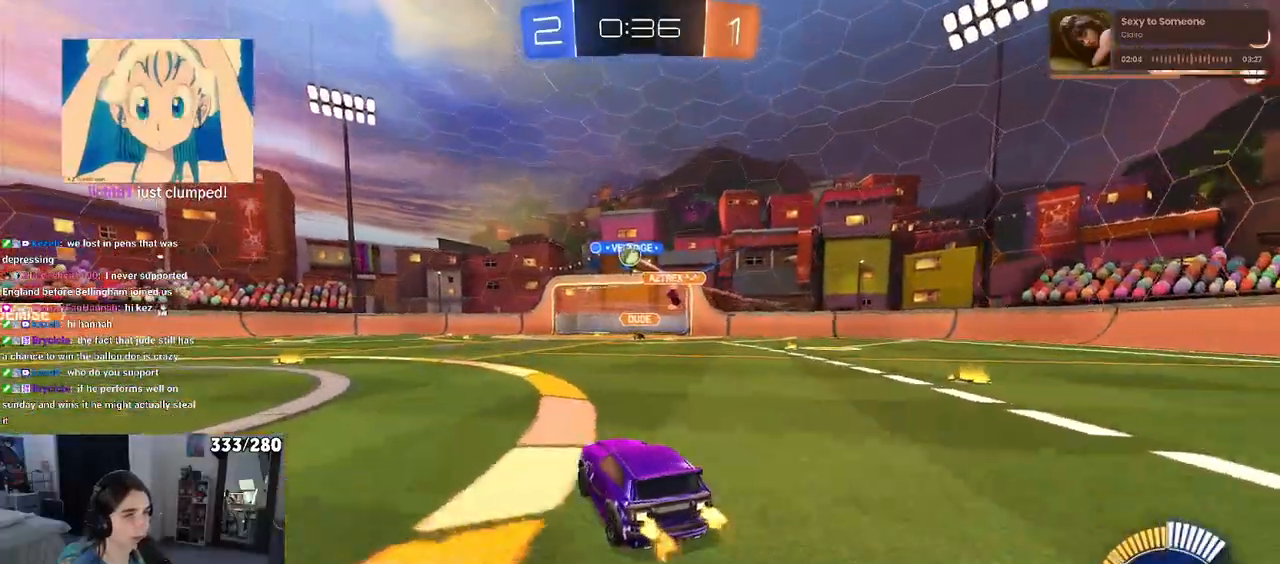
{"buttons": ["L2"], "left_stick": "down-right", "right_stick": "center", "events": [[33, "left_stick", "left"], [350, "left_stick", "center"], [433, "R2", "up"], [467, "L2", "down"], [467, "left_stick", "down-right"]]}
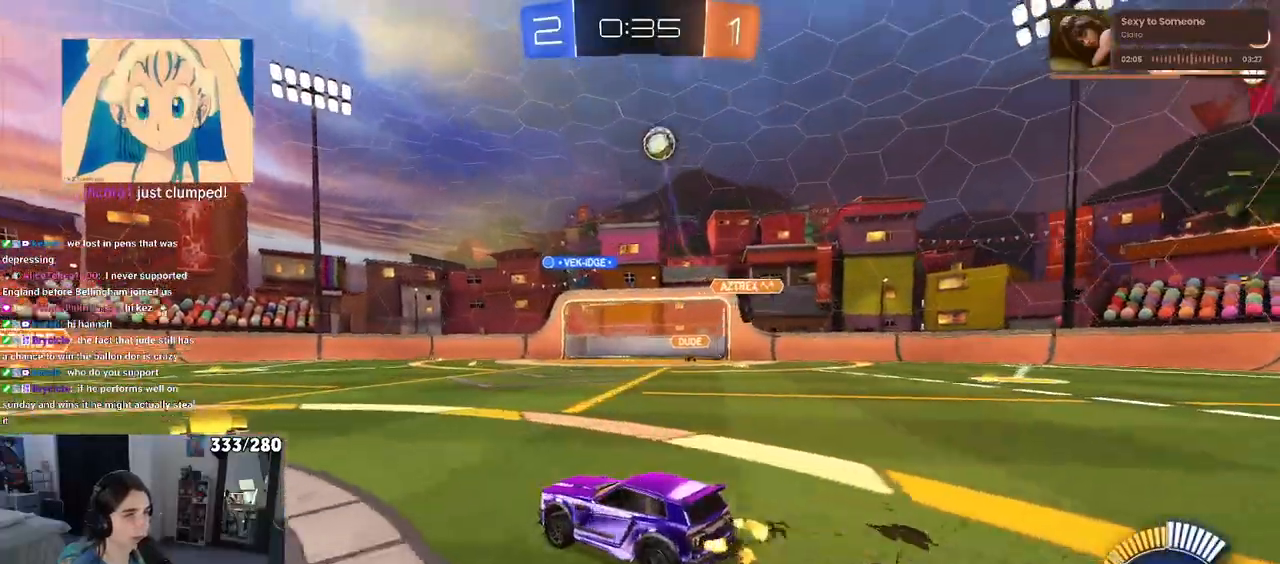
{"buttons": ["CROSS", "R2"], "left_stick": "down-right", "right_stick": "center", "events": [[233, "R2", "down"], [267, "L2", "up"], [367, "CROSS", "down"]]}
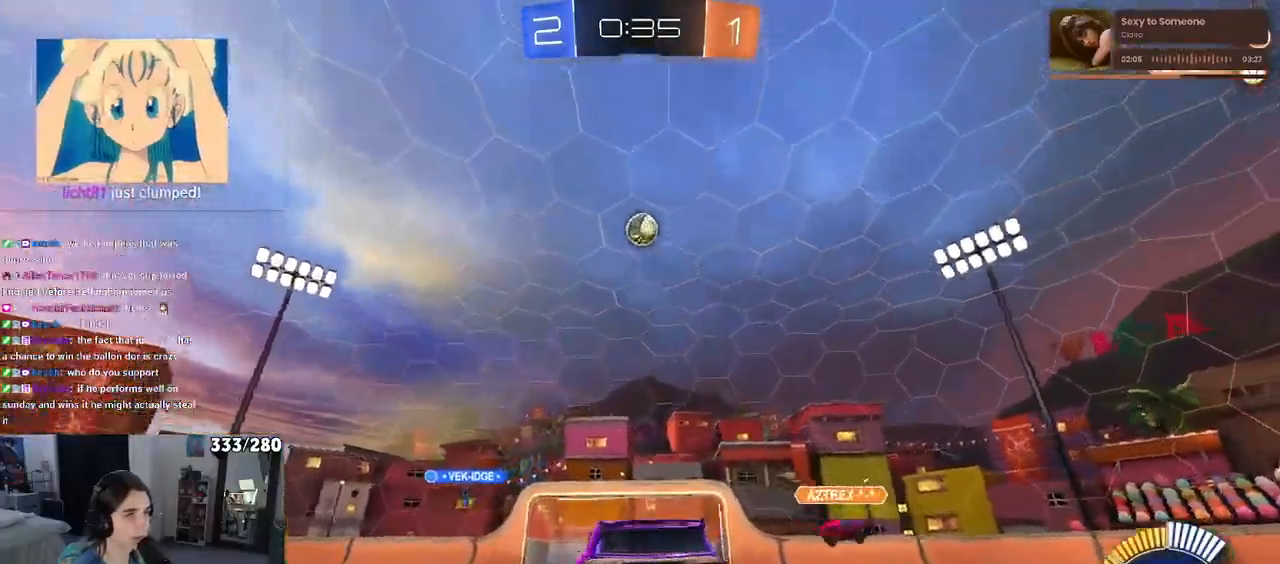
{"buttons": ["L1", "R2"], "left_stick": "left", "right_stick": "center", "events": [[33, "CROSS", "up"], [33, "left_stick", "center"], [67, "CROSS", "down"], [117, "left_stick", "down"], [150, "R1", "down"], [183, "L1", "down"], [317, "CROSS", "up"], [383, "left_stick", "right"], [433, "left_stick", "center"], [483, "R1", "up"], [483, "left_stick", "left"]]}
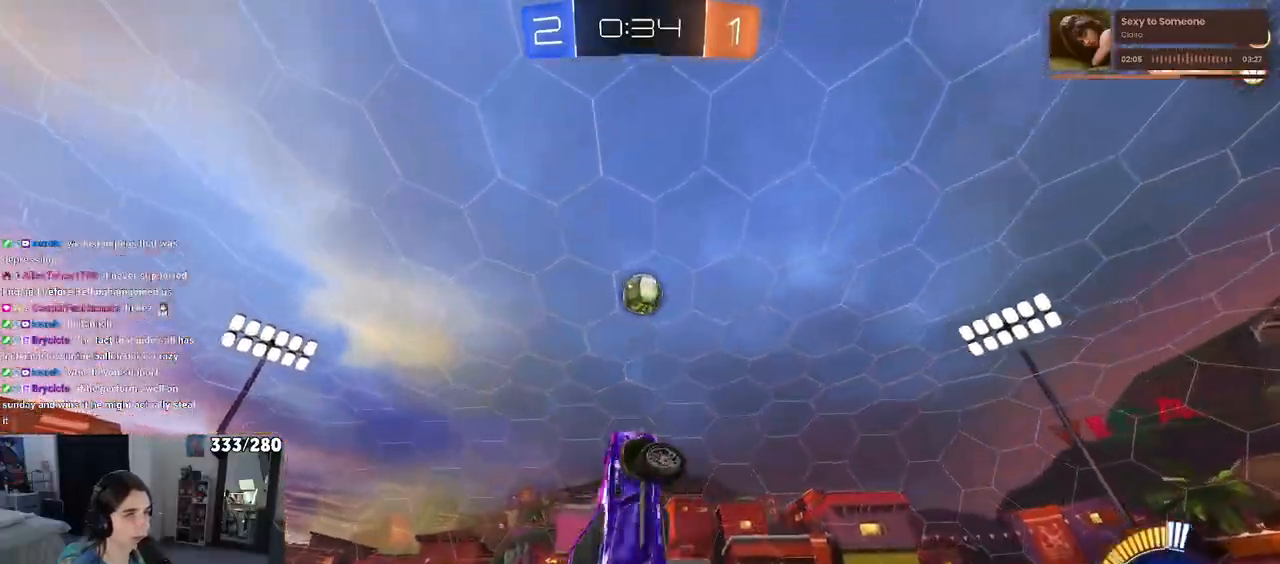
{"buttons": ["L1", "R1"], "left_stick": "down-right", "right_stick": "center", "events": [[117, "R2", "up"], [233, "left_stick", "down-left"], [283, "L1", "up"], [283, "R1", "down"], [400, "left_stick", "down-right"], [433, "L1", "down"]]}
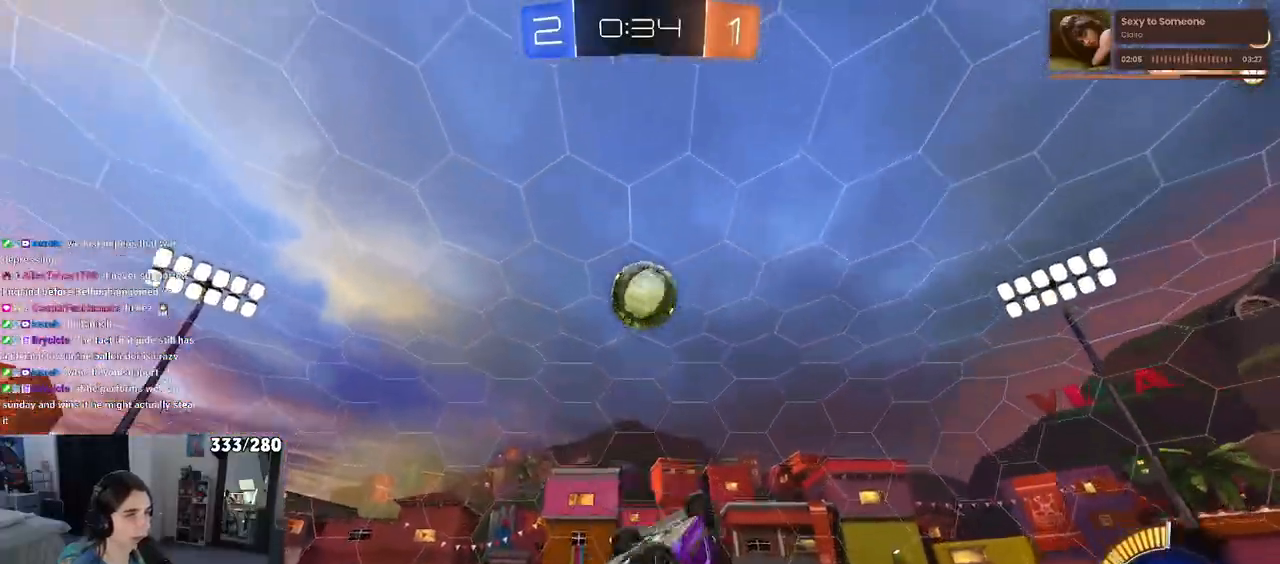
{"buttons": ["L1"], "left_stick": "down", "right_stick": "center", "events": [[50, "left_stick", "up-right"], [250, "left_stick", "up-left"], [300, "R1", "up"], [350, "left_stick", "down-left"], [483, "left_stick", "down"]]}
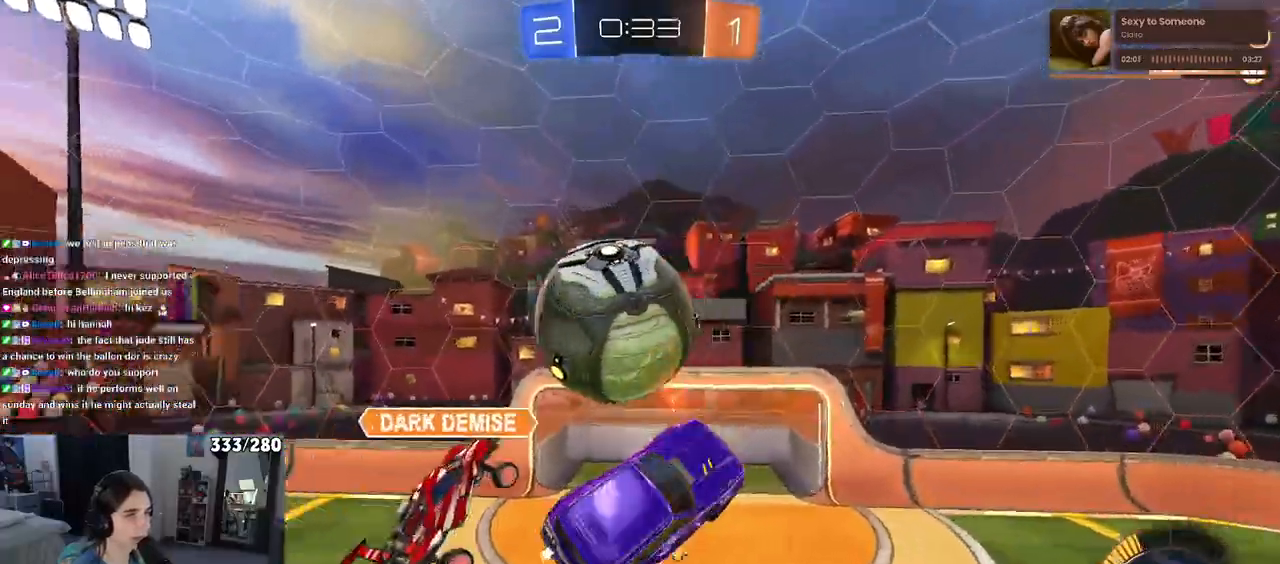
{"buttons": [], "left_stick": "down-right", "right_stick": "center", "events": [[217, "left_stick", "down-right"], [400, "L1", "up"]]}
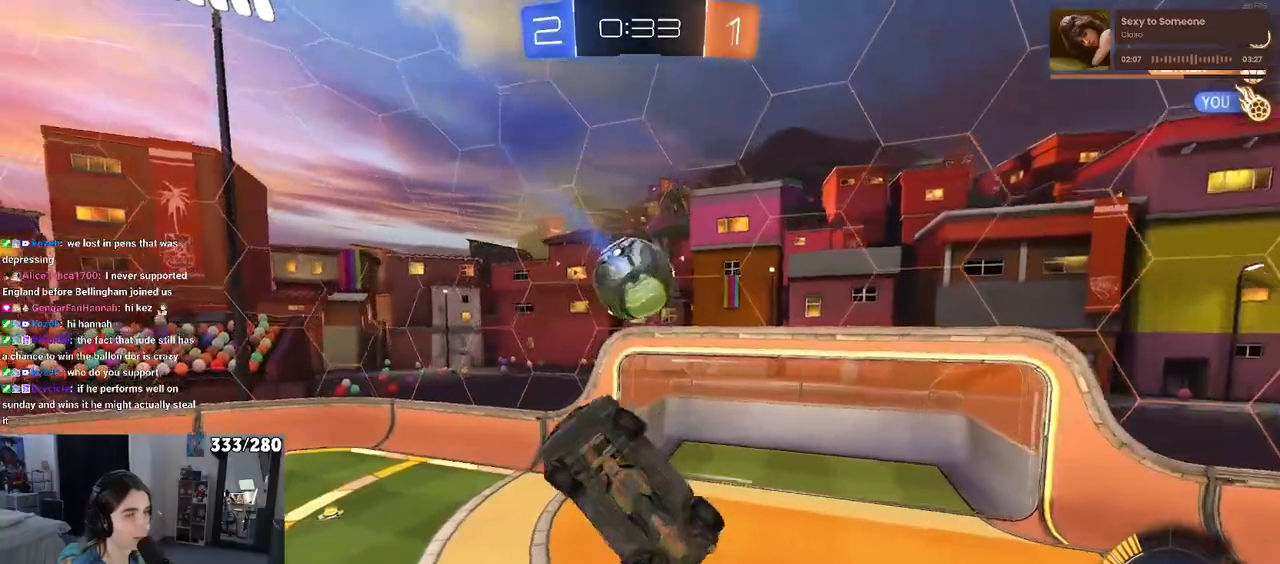
{"buttons": ["SQUARE", "R2"], "left_stick": "down-left", "right_stick": "center", "events": [[250, "left_stick", "left"], [317, "R2", "down"], [317, "SQUARE", "down"], [500, "left_stick", "down-left"]]}
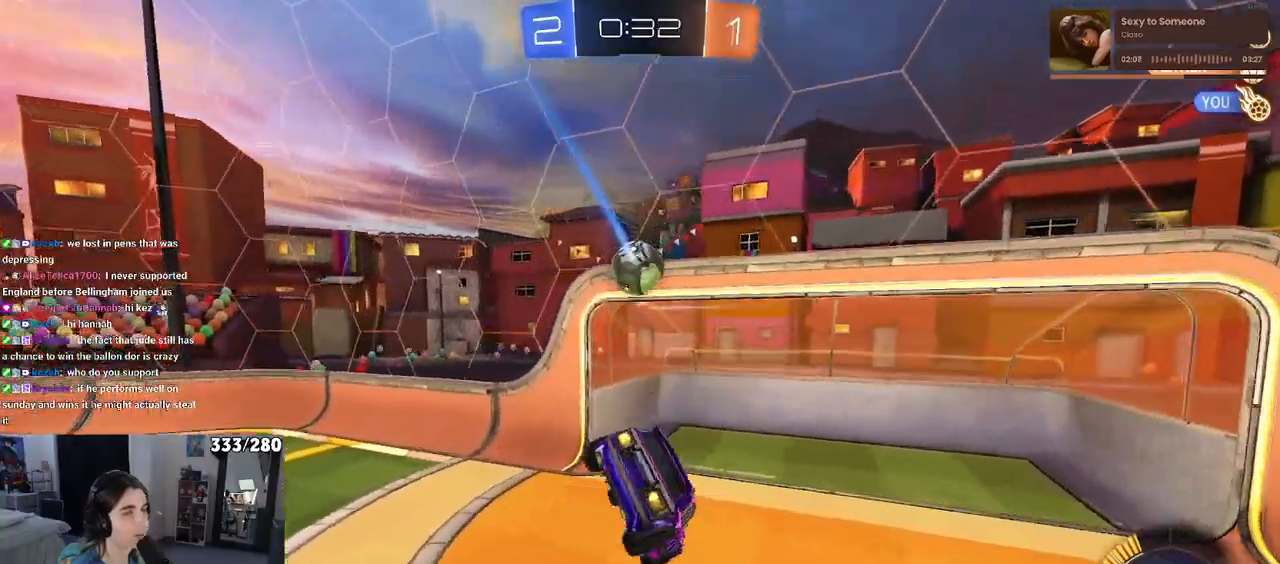
{"buttons": ["R2"], "left_stick": "down-right", "right_stick": "center", "events": [[83, "SQUARE", "up"], [100, "left_stick", "center"], [333, "left_stick", "down-right"]]}
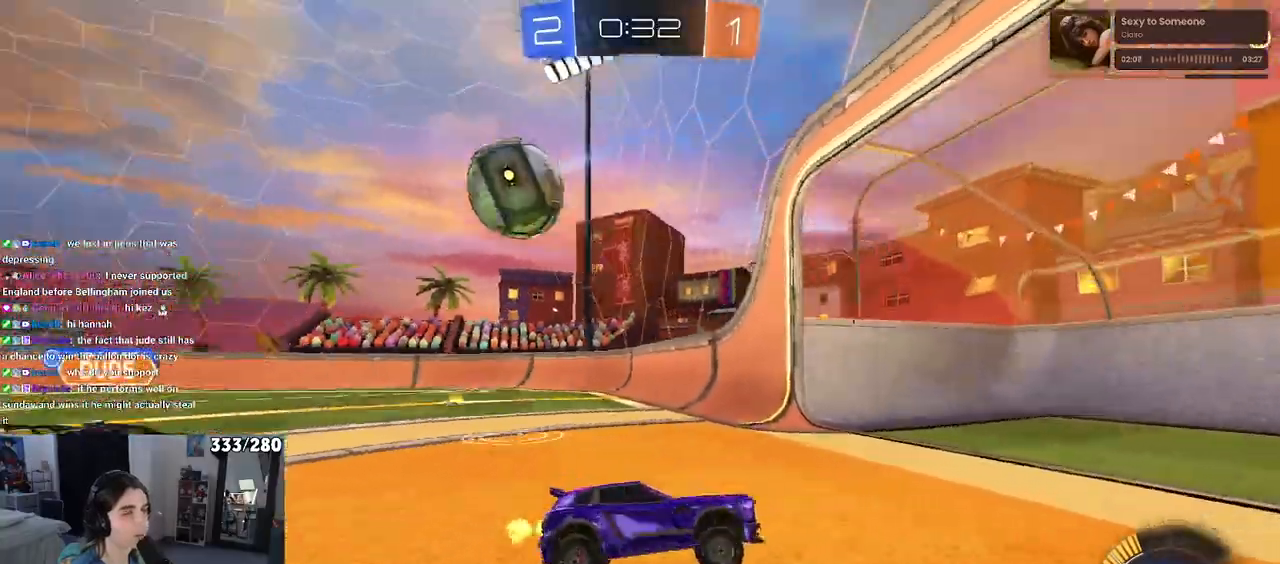
{"buttons": ["R2"], "left_stick": "right", "right_stick": "center", "events": [[150, "left_stick", "right"]]}
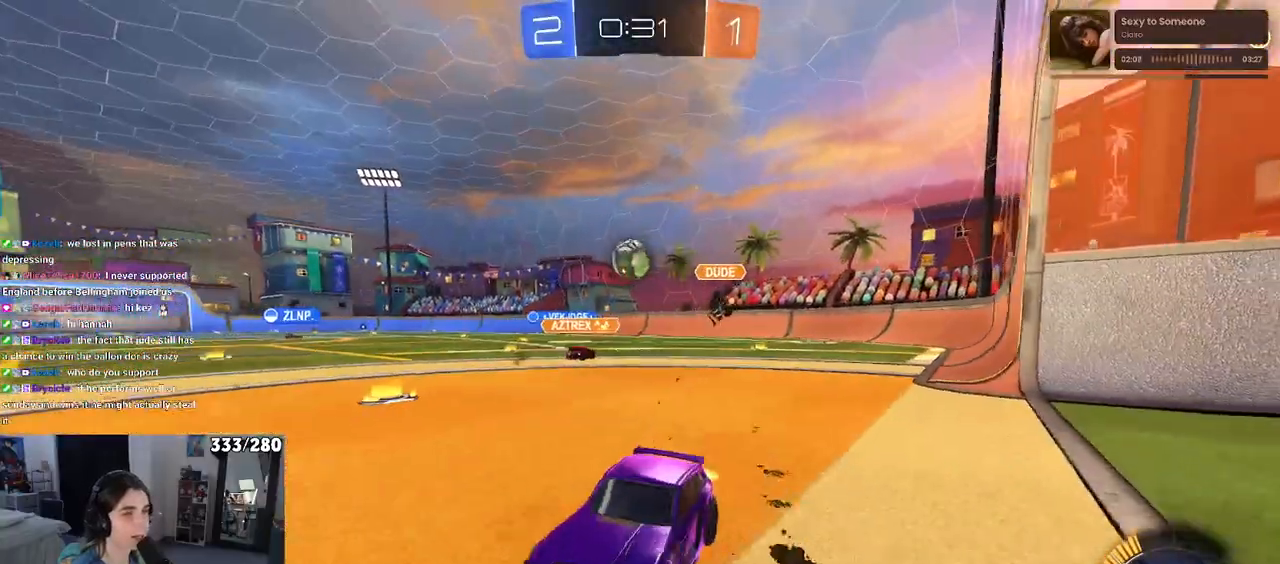
{"buttons": ["R1", "R2"], "left_stick": "center", "right_stick": "center", "events": [[83, "R1", "down"], [83, "R2", "up"], [200, "R2", "down"], [283, "R2", "up"], [300, "left_stick", "center"], [367, "R2", "down"]]}
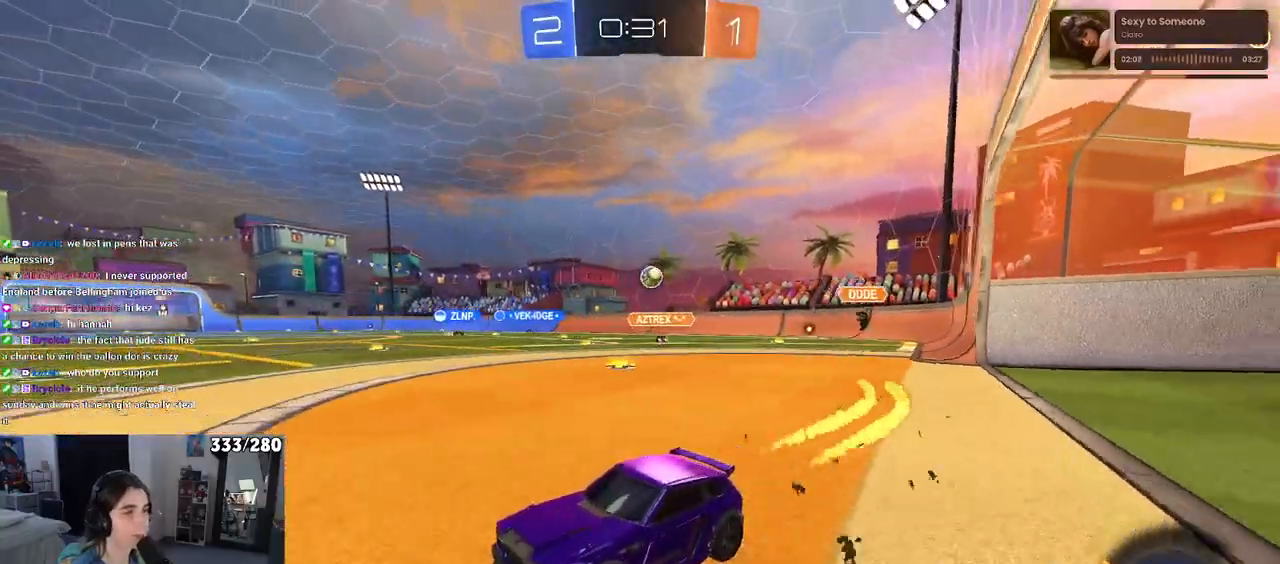
{"buttons": ["R1", "R2"], "left_stick": "center", "right_stick": "center", "events": [[67, "left_stick", "right"], [183, "left_stick", "center"]]}
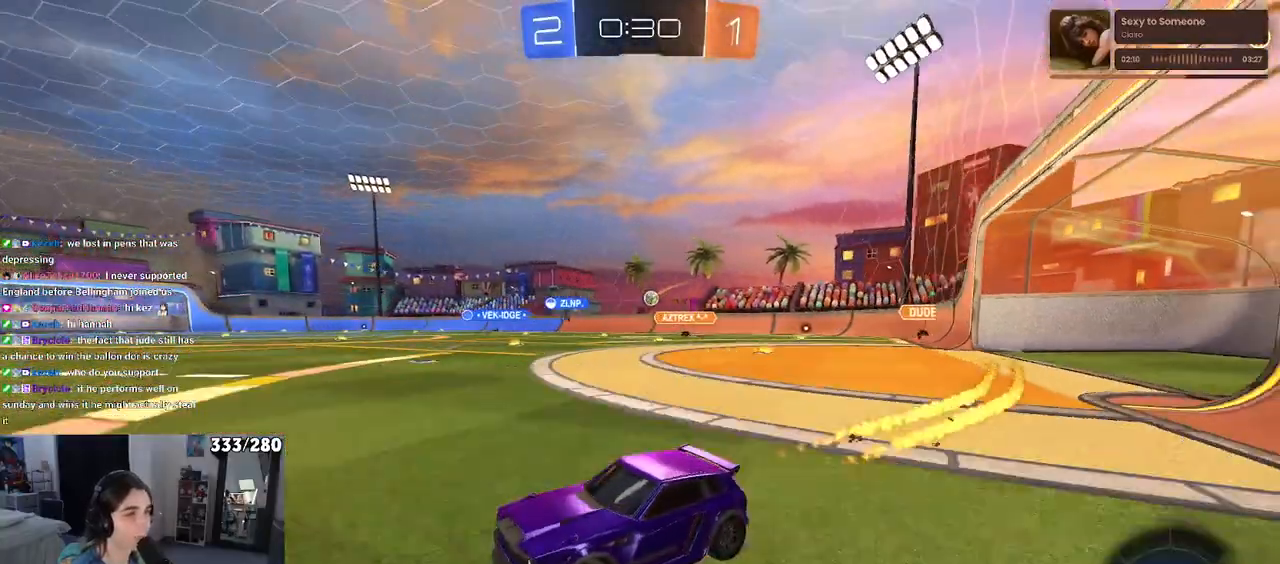
{"buttons": ["R1", "R2"], "left_stick": "center", "right_stick": "center", "events": [[83, "left_stick", "left"], [283, "left_stick", "center"]]}
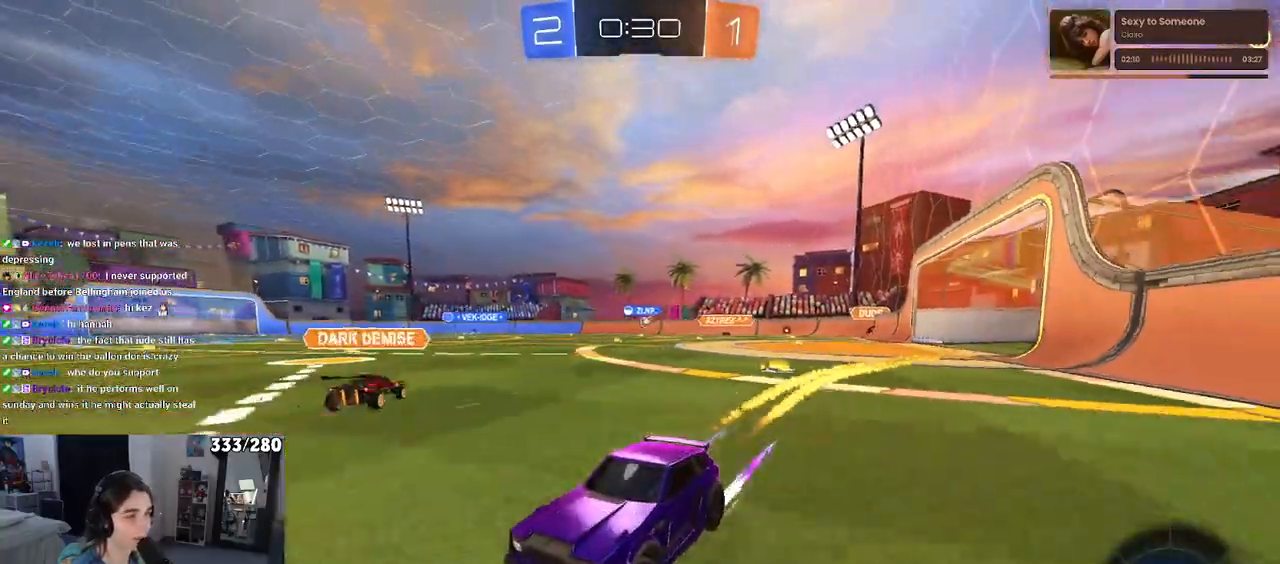
{"buttons": ["R1", "R2"], "left_stick": "right", "right_stick": "center", "events": [[17, "left_stick", "right"], [50, "SQUARE", "down"], [150, "SQUARE", "up"]]}
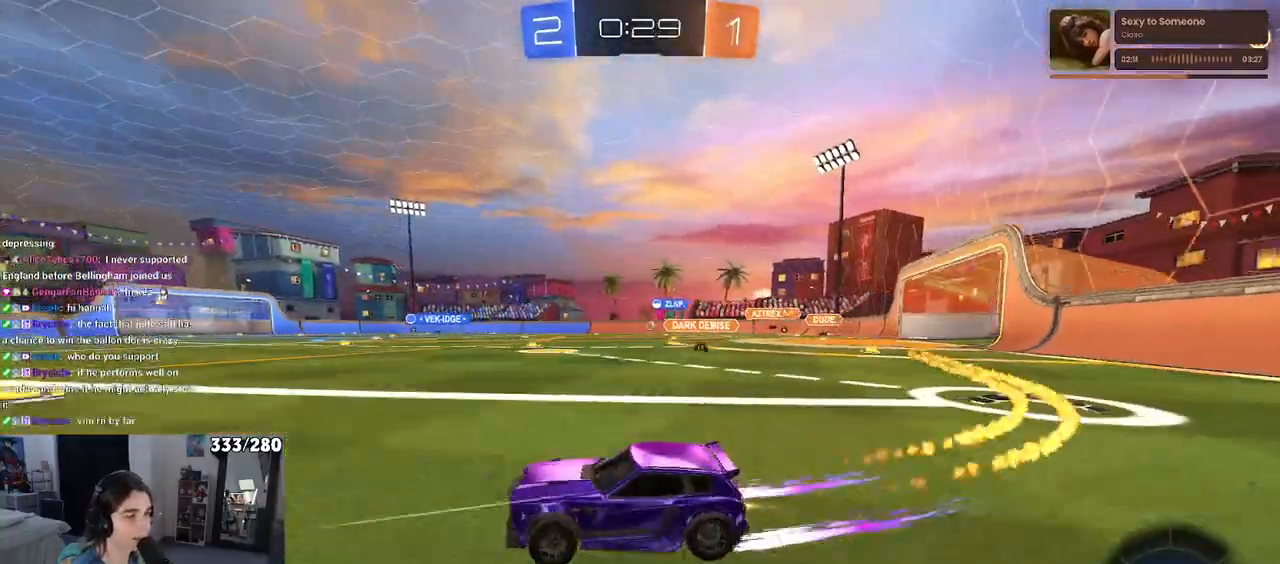
{"buttons": ["CROSS", "R2"], "left_stick": "up-left", "right_stick": "center", "events": [[167, "R1", "up"], [333, "CROSS", "down"], [333, "left_stick", "up"], [383, "left_stick", "up-left"], [417, "CROSS", "up"], [500, "CROSS", "down"]]}
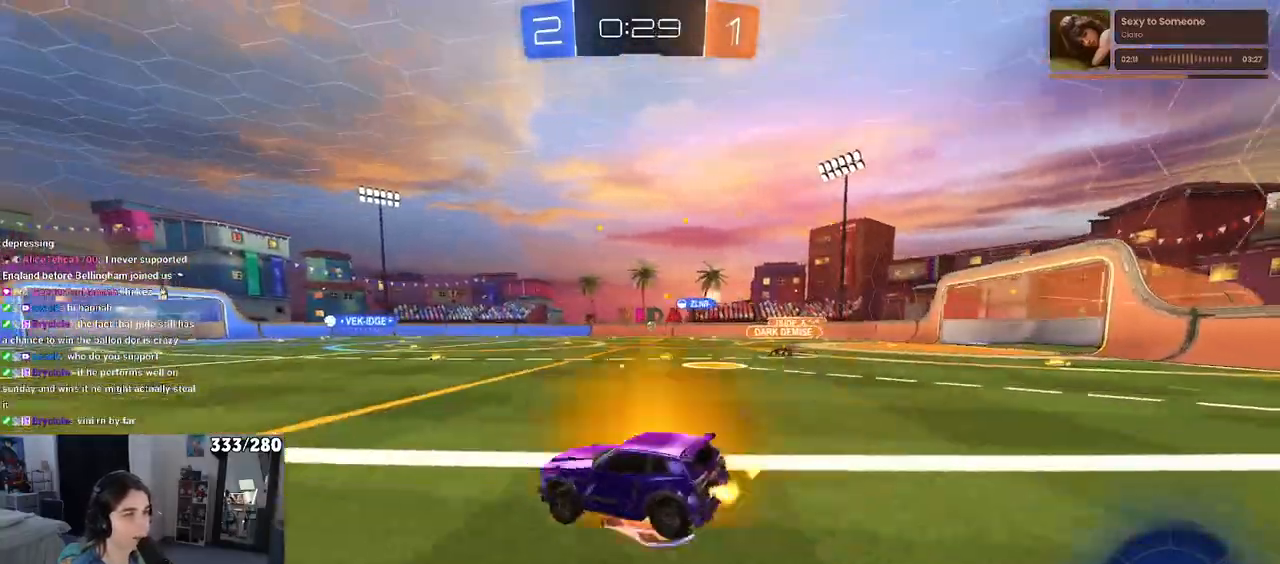
{"buttons": ["SQUARE", "R2"], "left_stick": "down-left", "right_stick": "center", "events": [[67, "SQUARE", "down"], [67, "left_stick", "down-left"], [117, "CROSS", "up"]]}
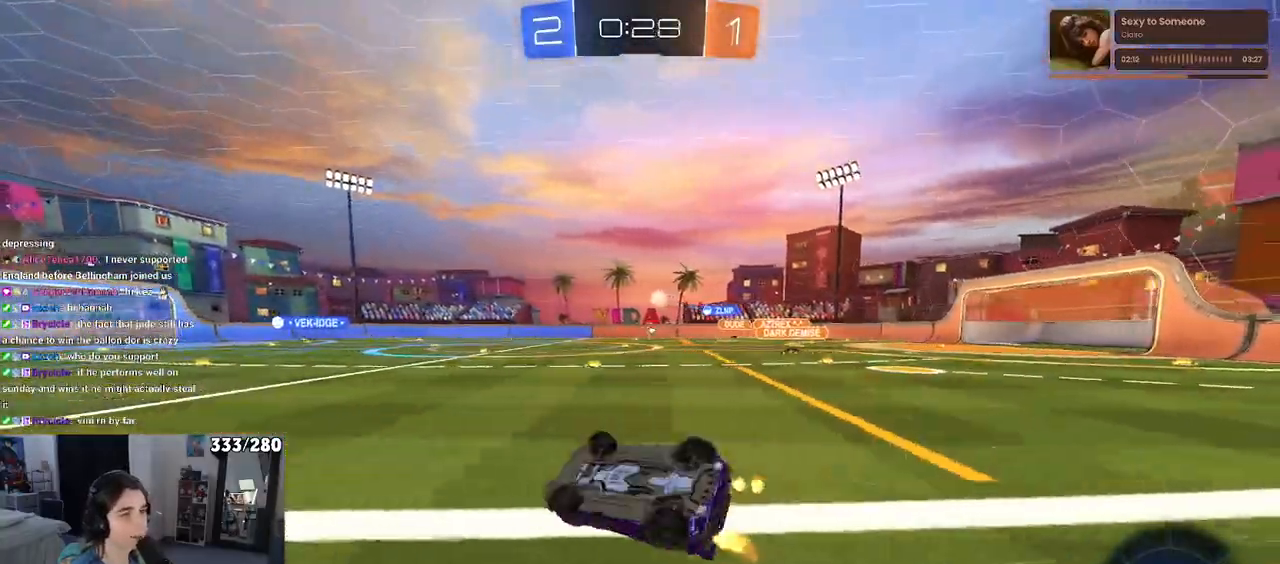
{"buttons": ["R1", "R2"], "left_stick": "center", "right_stick": "center", "events": [[317, "SQUARE", "up"], [367, "left_stick", "center"], [467, "R1", "down"]]}
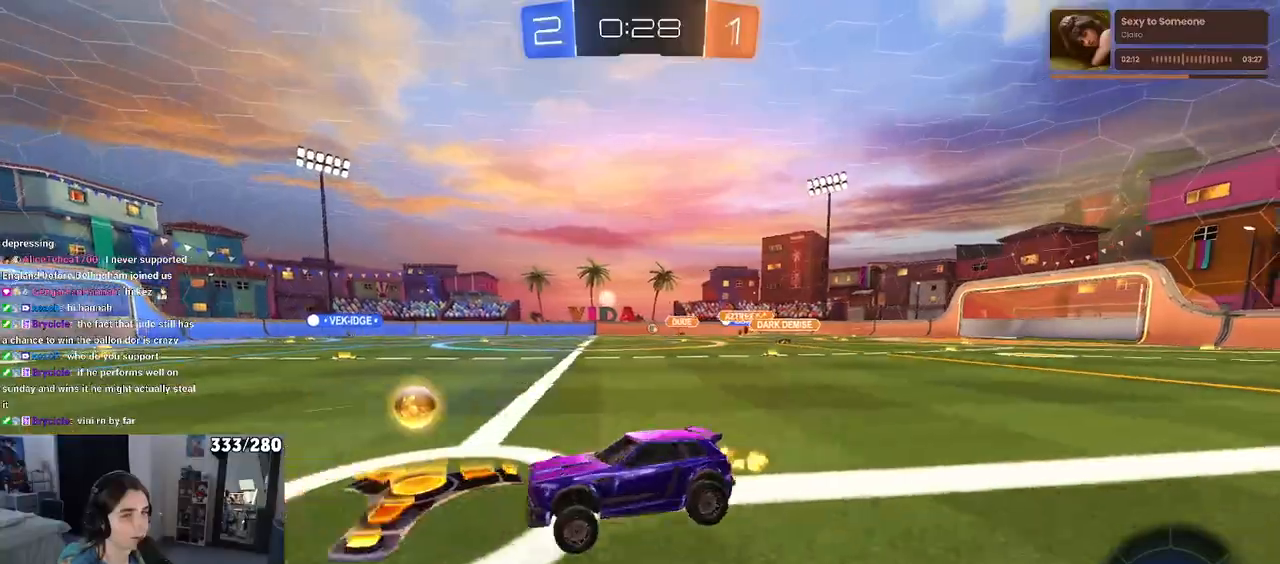
{"buttons": ["R2"], "left_stick": "right", "right_stick": "center", "events": [[83, "R2", "up"], [117, "left_stick", "right"], [217, "R2", "down"], [383, "R1", "up"]]}
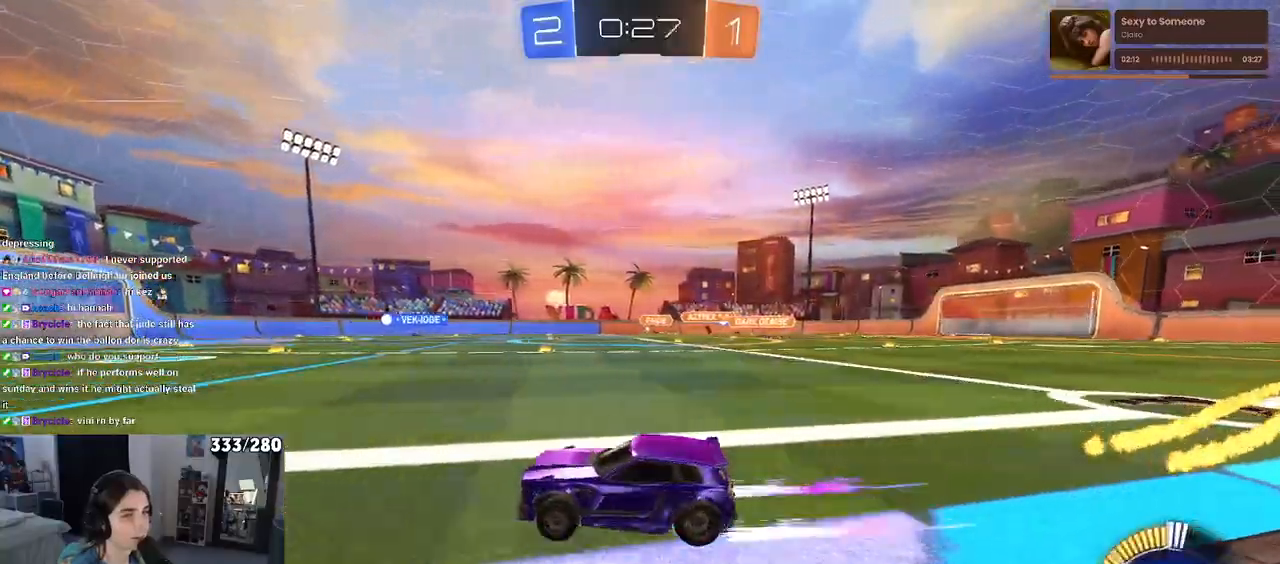
{"buttons": ["R2"], "left_stick": "right", "right_stick": "center", "events": [[33, "left_stick", "center"], [333, "left_stick", "right"]]}
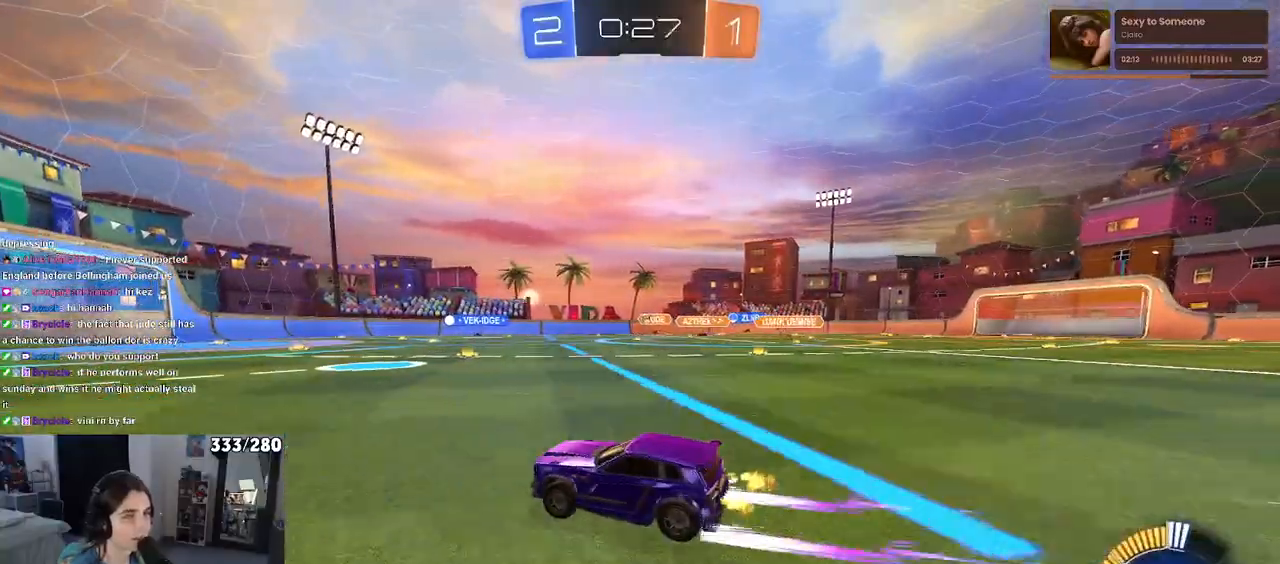
{"buttons": ["R2"], "left_stick": "center", "right_stick": "center", "events": [[100, "left_stick", "center"]]}
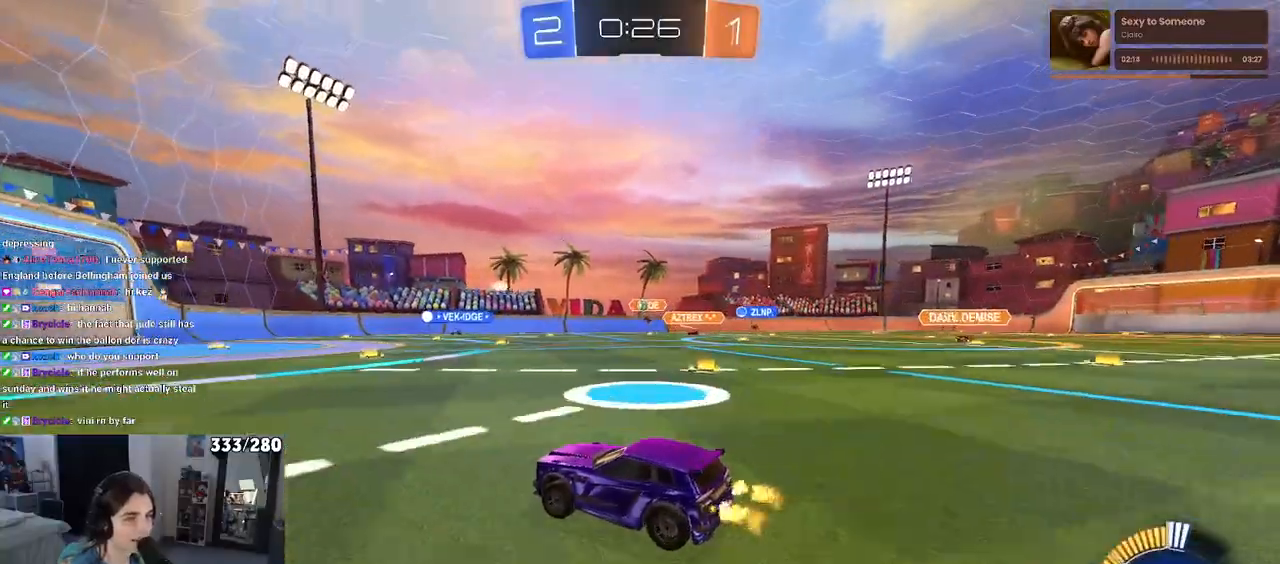
{"buttons": ["R2"], "left_stick": "center", "right_stick": "center", "events": [[200, "left_stick", "left"], [383, "left_stick", "center"]]}
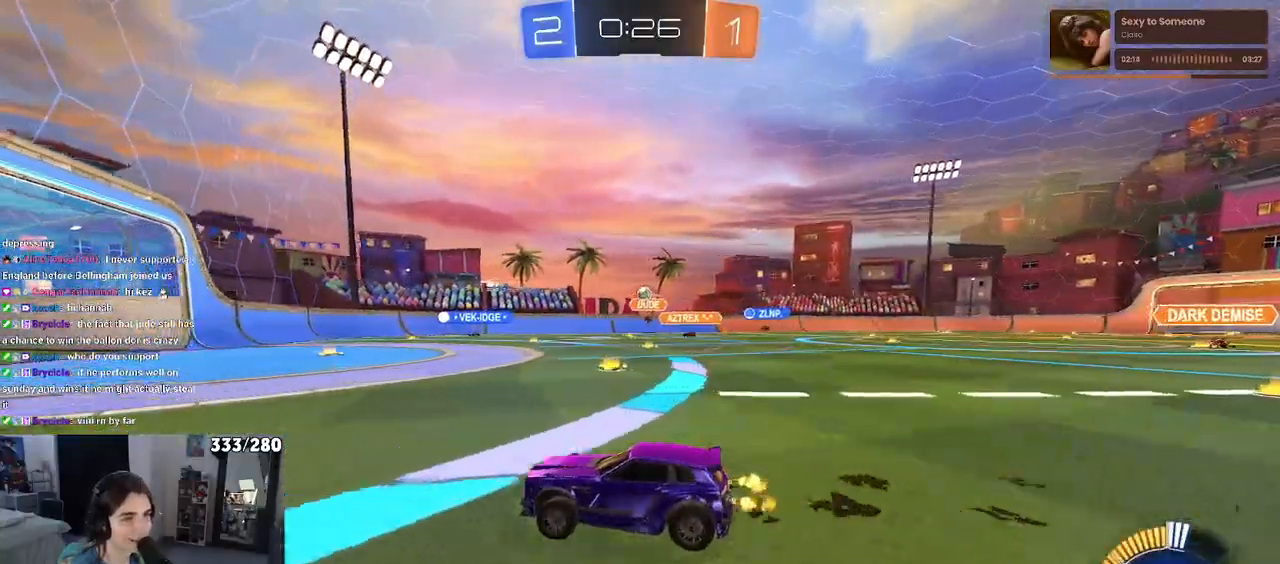
{"buttons": ["R2"], "left_stick": "right", "right_stick": "center", "events": [[283, "left_stick", "right"]]}
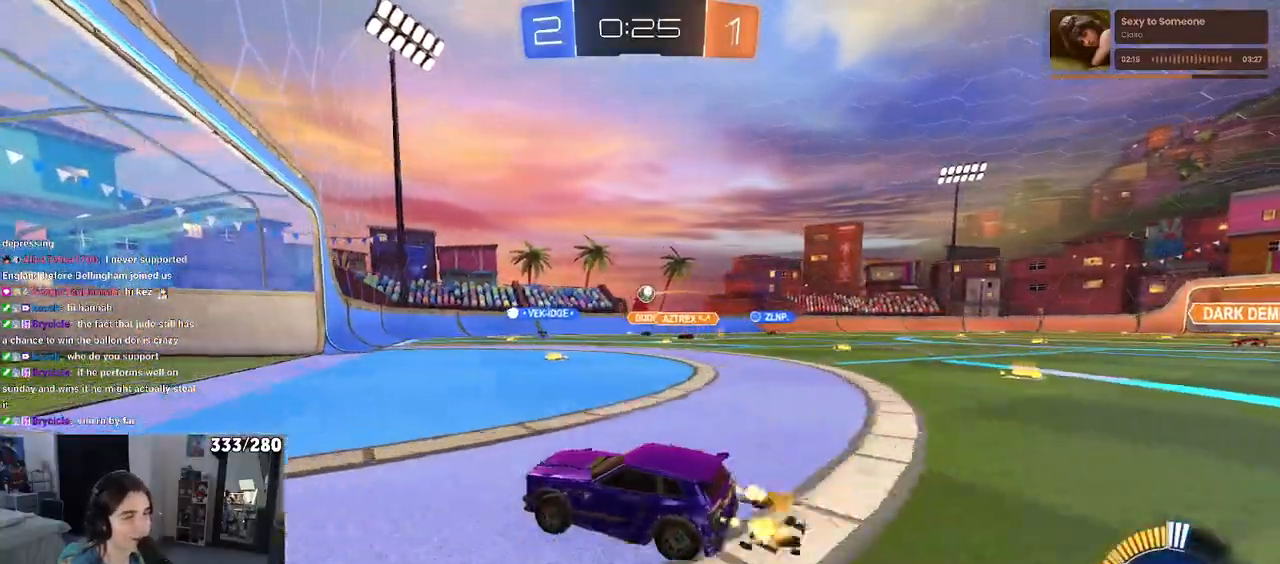
{"buttons": [], "left_stick": "right", "right_stick": "center", "events": [[100, "left_stick", "center"], [267, "left_stick", "right"], [450, "R2", "up"]]}